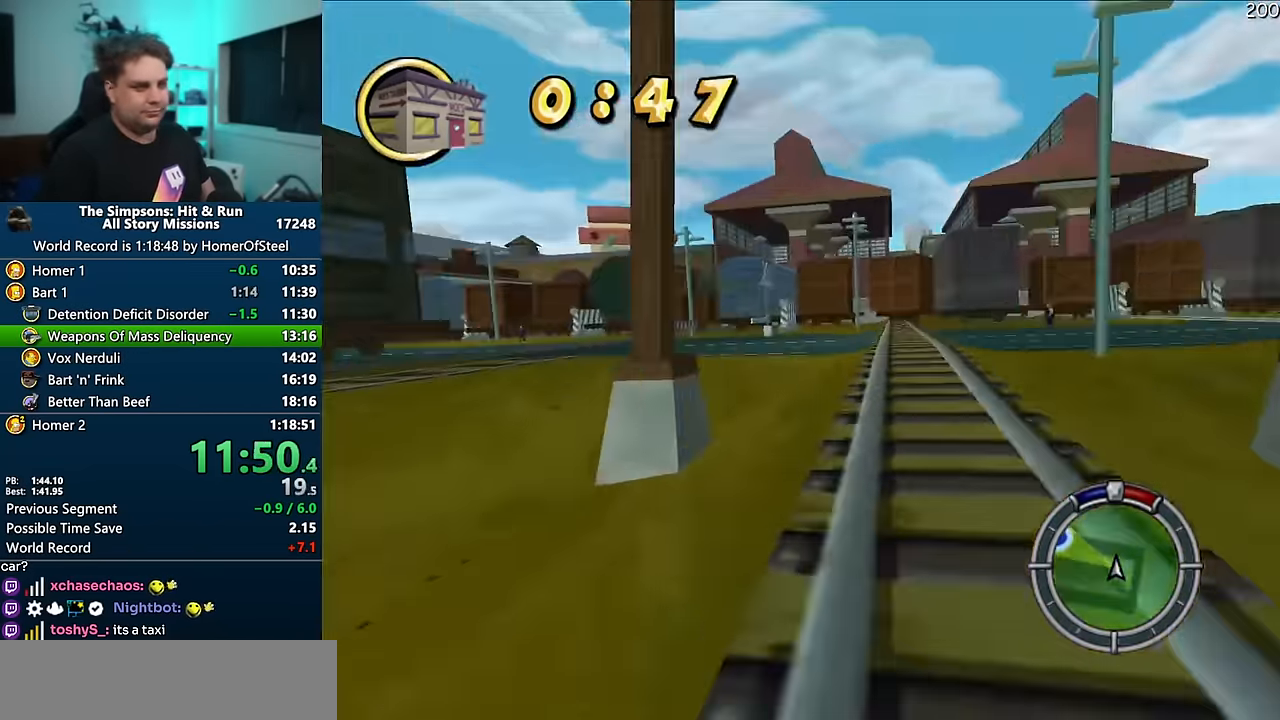
Gameplay with a controller (Xbox layout); each line is a JSON object with the inputs held at the frame after it (dt_ms = milliseconds from this image to that frame). "events" lists button and stick changes between this image and that frame as [ms after this image, input, new state], when the widget could be followed in between. Not read: L3 R3 Y.
{"dt_ms": 500, "buttons": ["A"], "left_stick": "left", "right_stick": "center", "events": [[100, "left_stick", "left"]]}
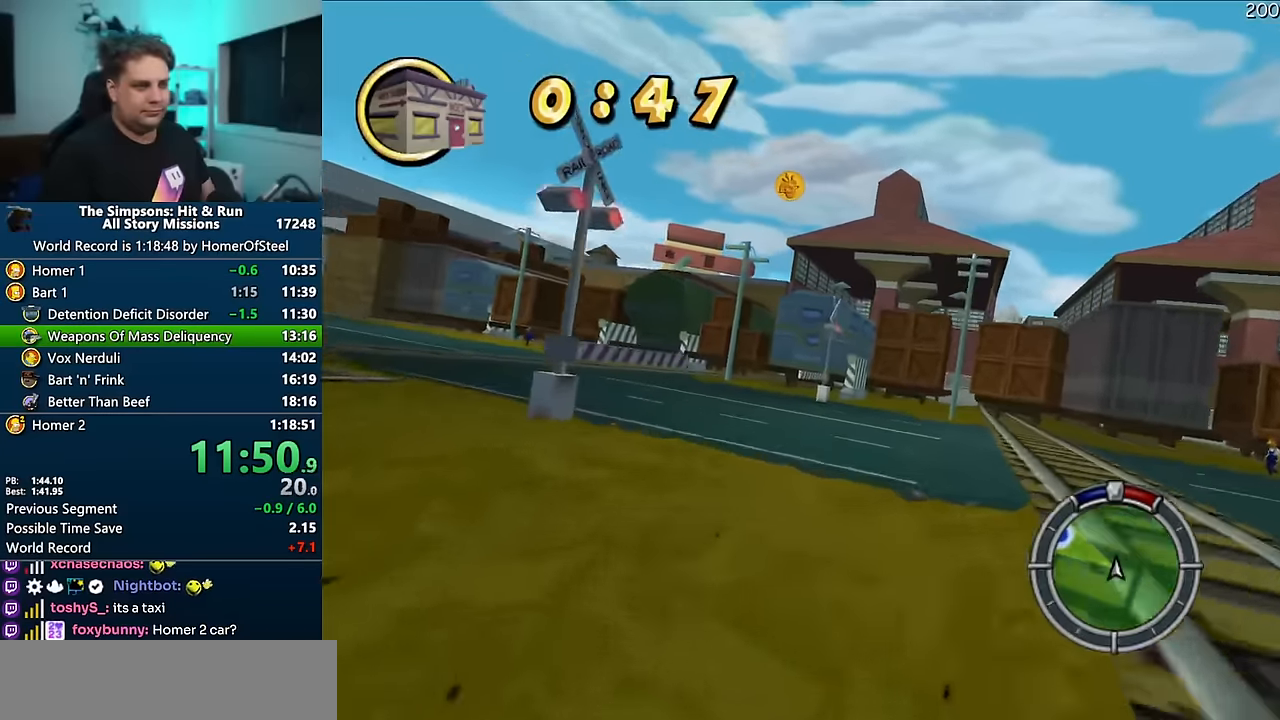
{"dt_ms": 500, "buttons": ["A"], "left_stick": "left", "right_stick": "center", "events": []}
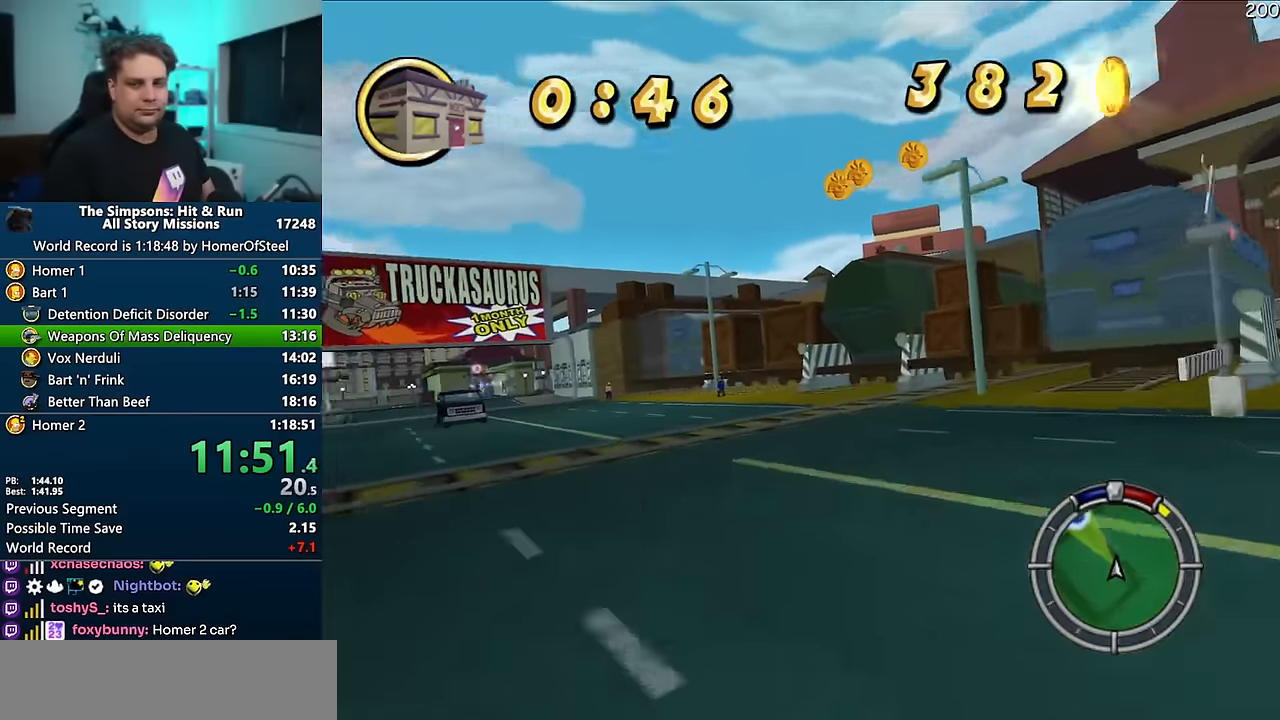
{"dt_ms": 500, "buttons": ["A"], "left_stick": "left", "right_stick": "center", "events": [[116, "left_stick", "center"], [466, "left_stick", "left"]]}
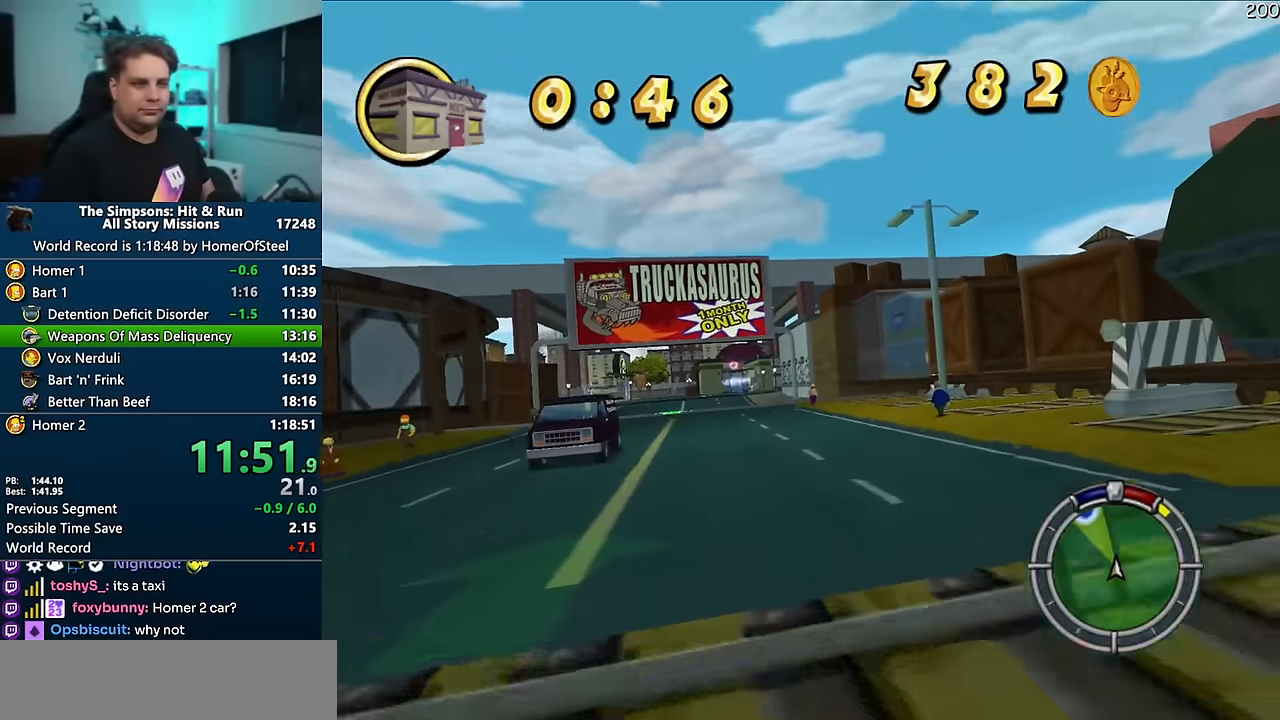
{"dt_ms": 500, "buttons": ["A"], "left_stick": "center", "right_stick": "center", "events": [[150, "left_stick", "center"], [400, "left_stick", "left"], [500, "left_stick", "center"]]}
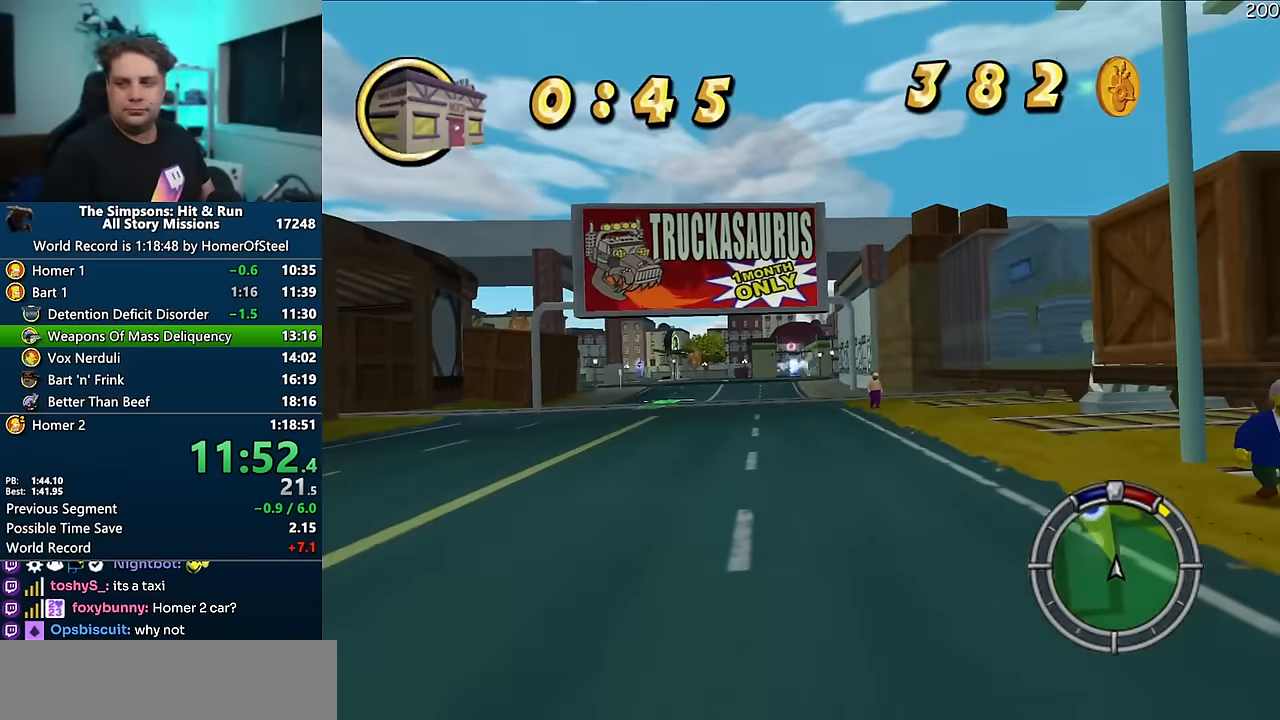
{"dt_ms": 500, "buttons": ["A"], "left_stick": "center", "right_stick": "center", "events": []}
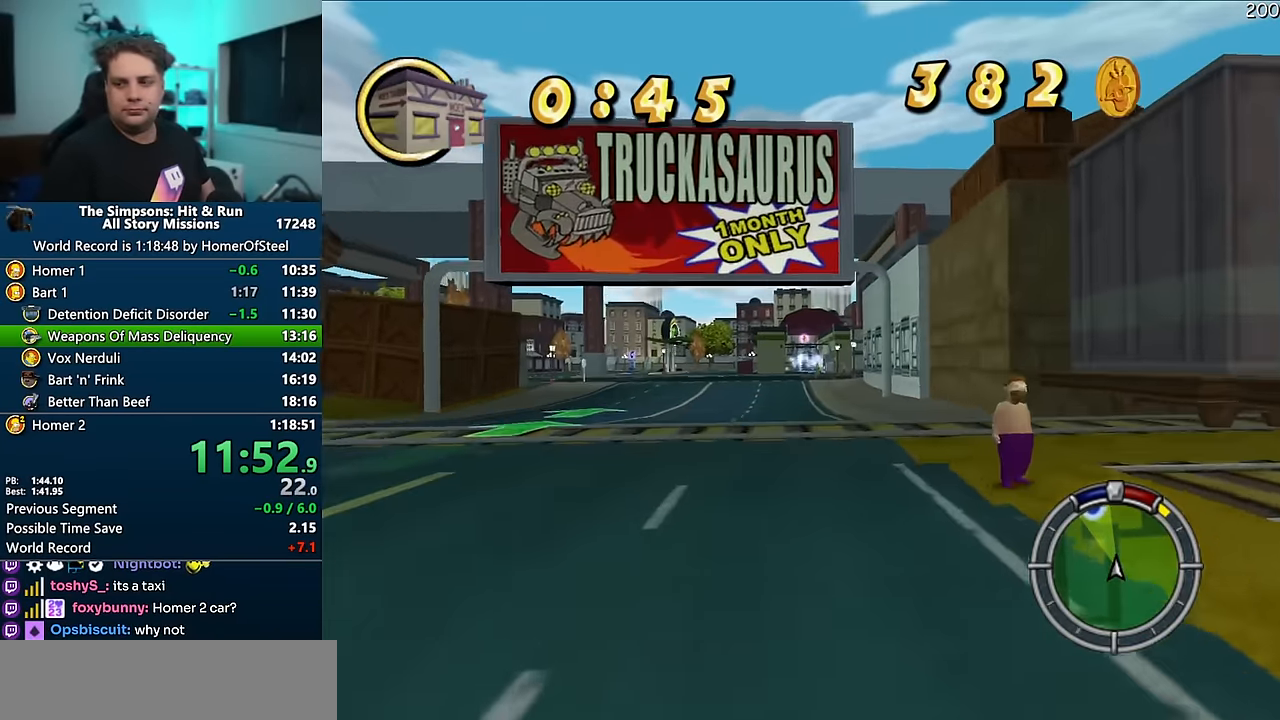
{"dt_ms": 500, "buttons": ["A"], "left_stick": "center", "right_stick": "center", "events": []}
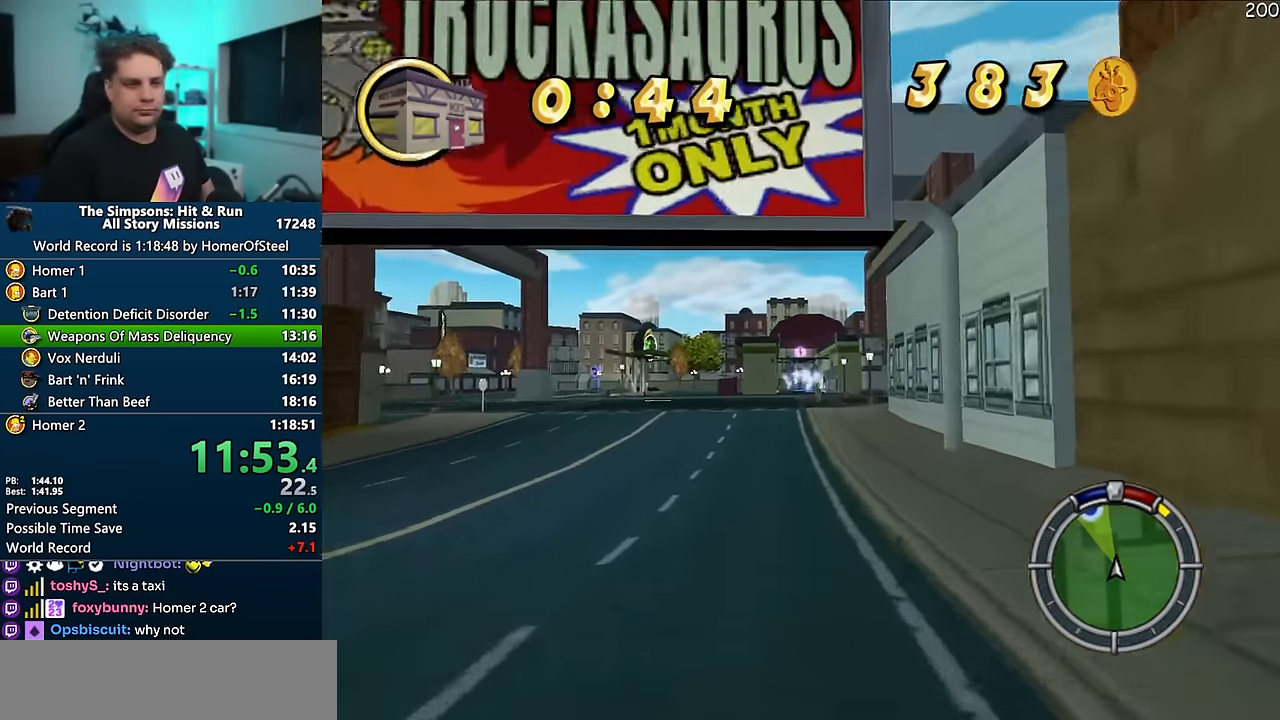
{"dt_ms": 500, "buttons": ["A"], "left_stick": "center", "right_stick": "center", "events": [[100, "left_stick", "left"], [216, "left_stick", "center"], [316, "left_stick", "right"], [483, "left_stick", "center"]]}
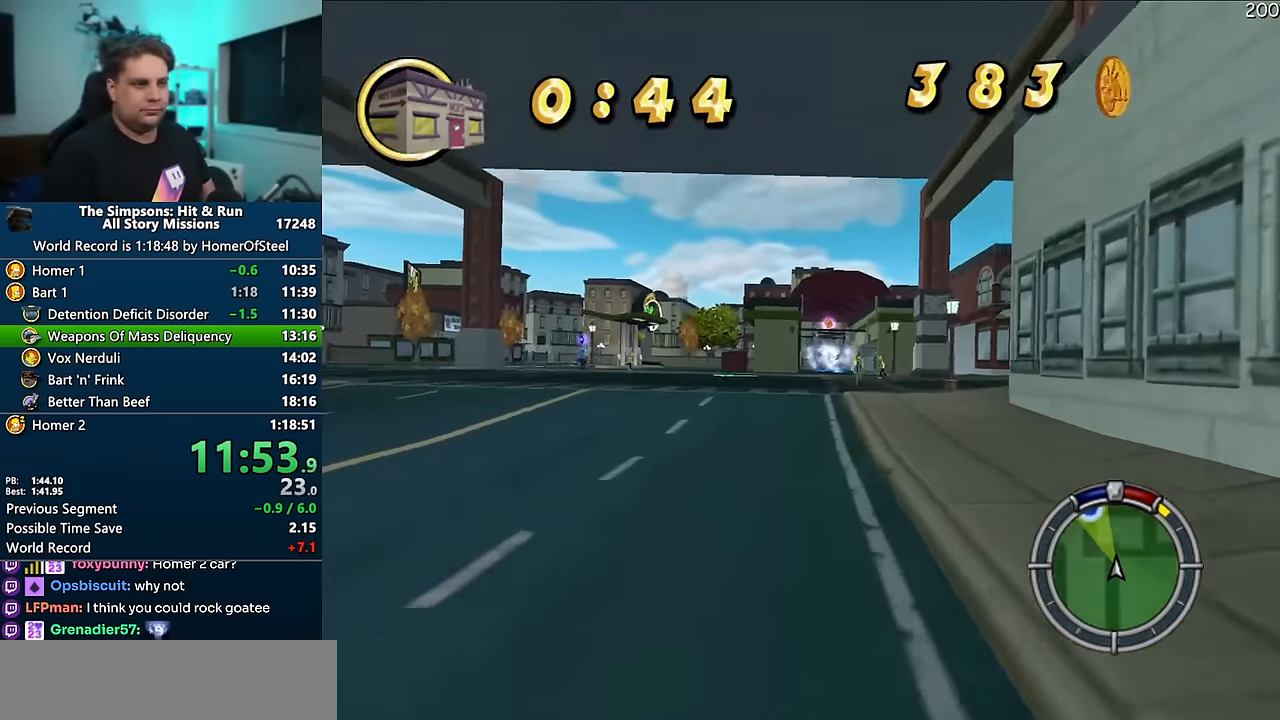
{"dt_ms": 500, "buttons": ["A"], "left_stick": "center", "right_stick": "center", "events": [[150, "right_stick", "down"], [216, "left_stick", "left"], [216, "right_stick", "center"], [300, "left_stick", "center"]]}
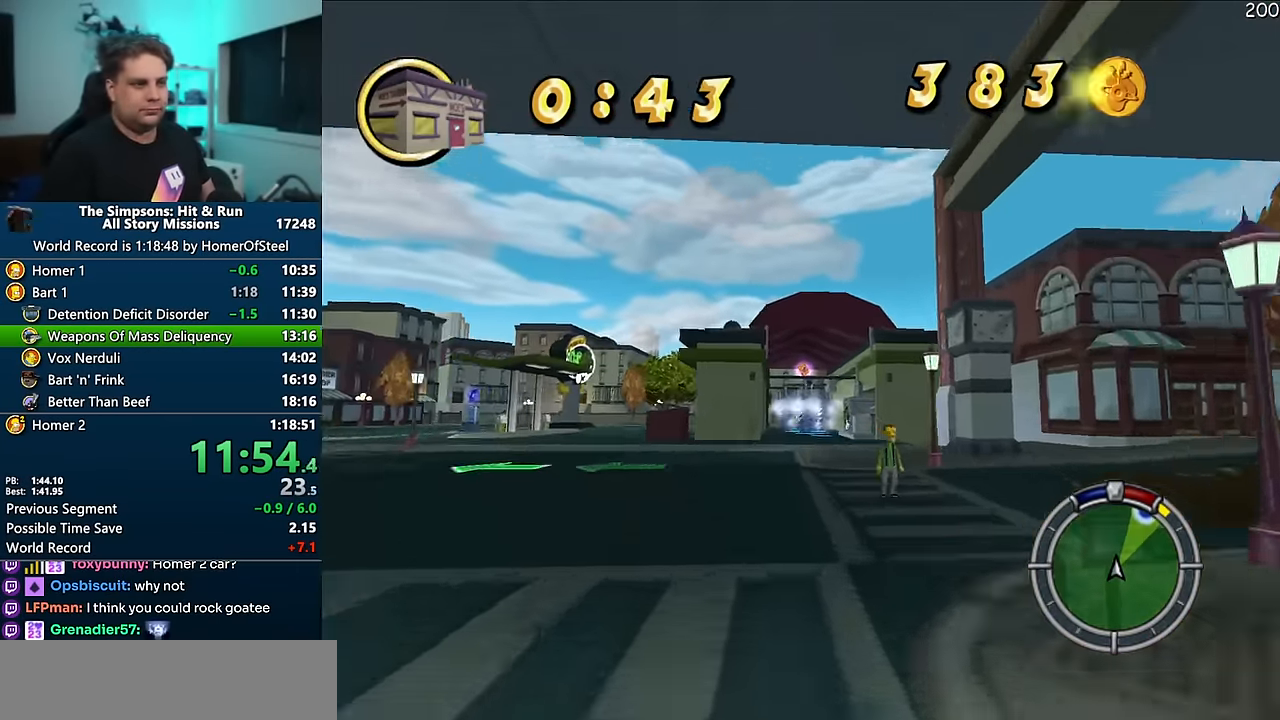
{"dt_ms": 500, "buttons": ["A"], "left_stick": "center", "right_stick": "center", "events": [[83, "left_stick", "left"], [183, "left_stick", "center"]]}
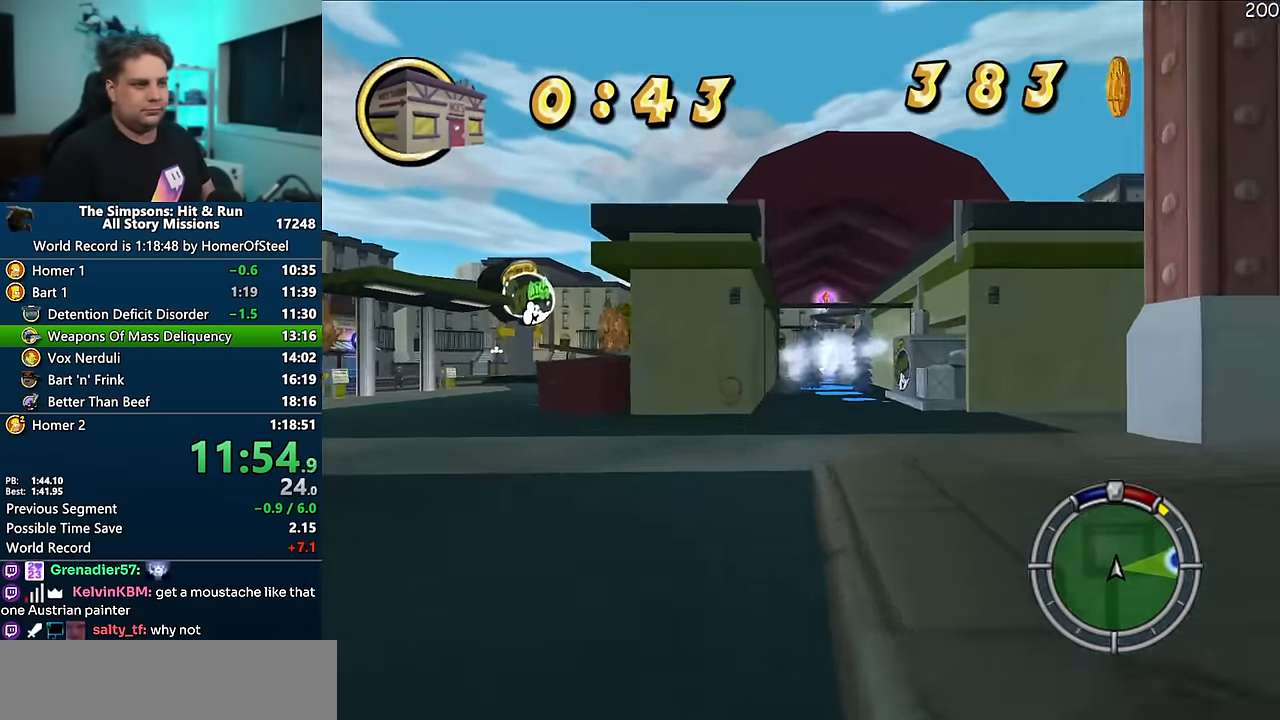
{"dt_ms": 500, "buttons": ["A"], "left_stick": "center", "right_stick": "center", "events": [[366, "left_stick", "down-left"], [483, "left_stick", "center"]]}
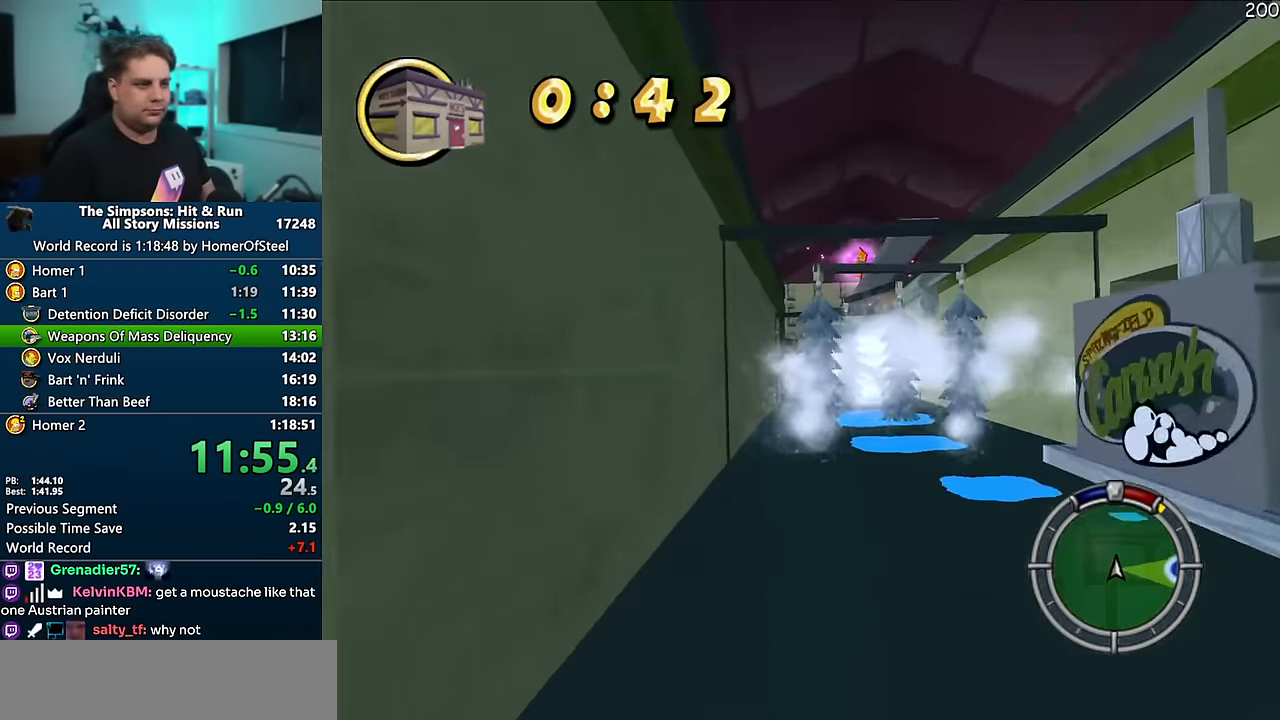
{"dt_ms": 500, "buttons": ["A"], "left_stick": "right", "right_stick": "center", "events": [[133, "left_stick", "right"]]}
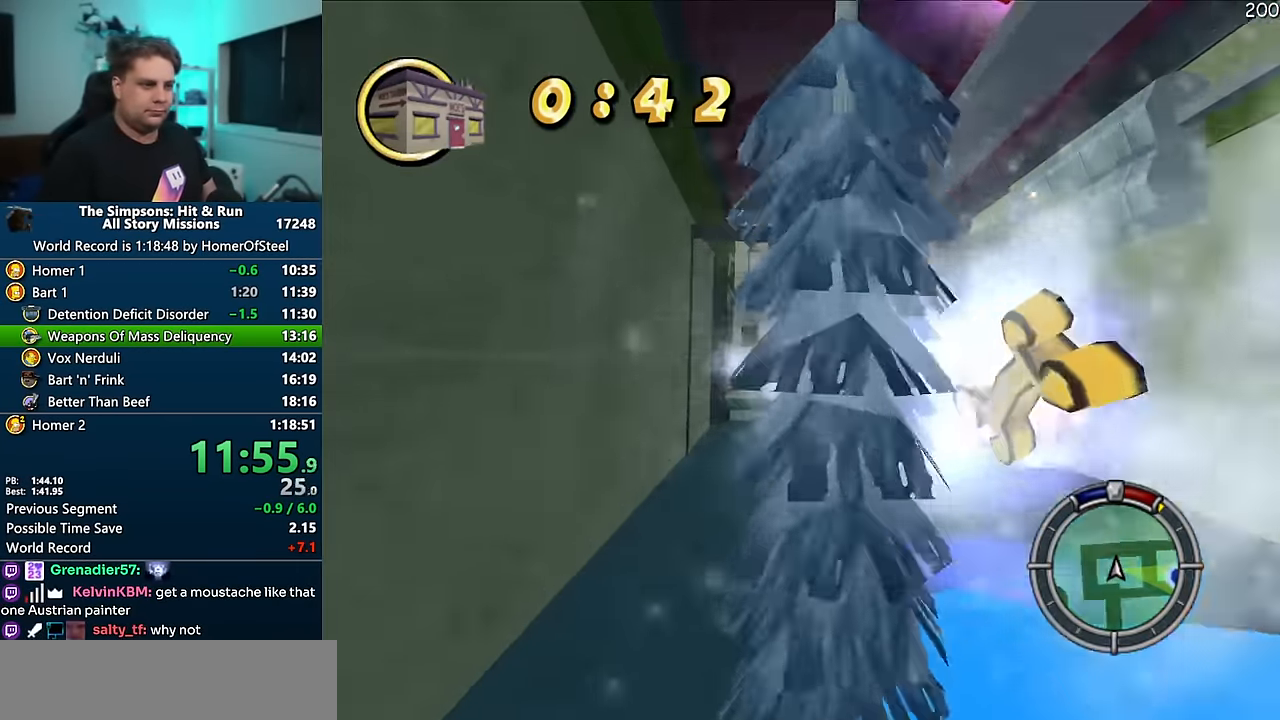
{"dt_ms": 500, "buttons": ["A"], "left_stick": "right", "right_stick": "center", "events": [[216, "left_stick", "center"], [266, "left_stick", "right"]]}
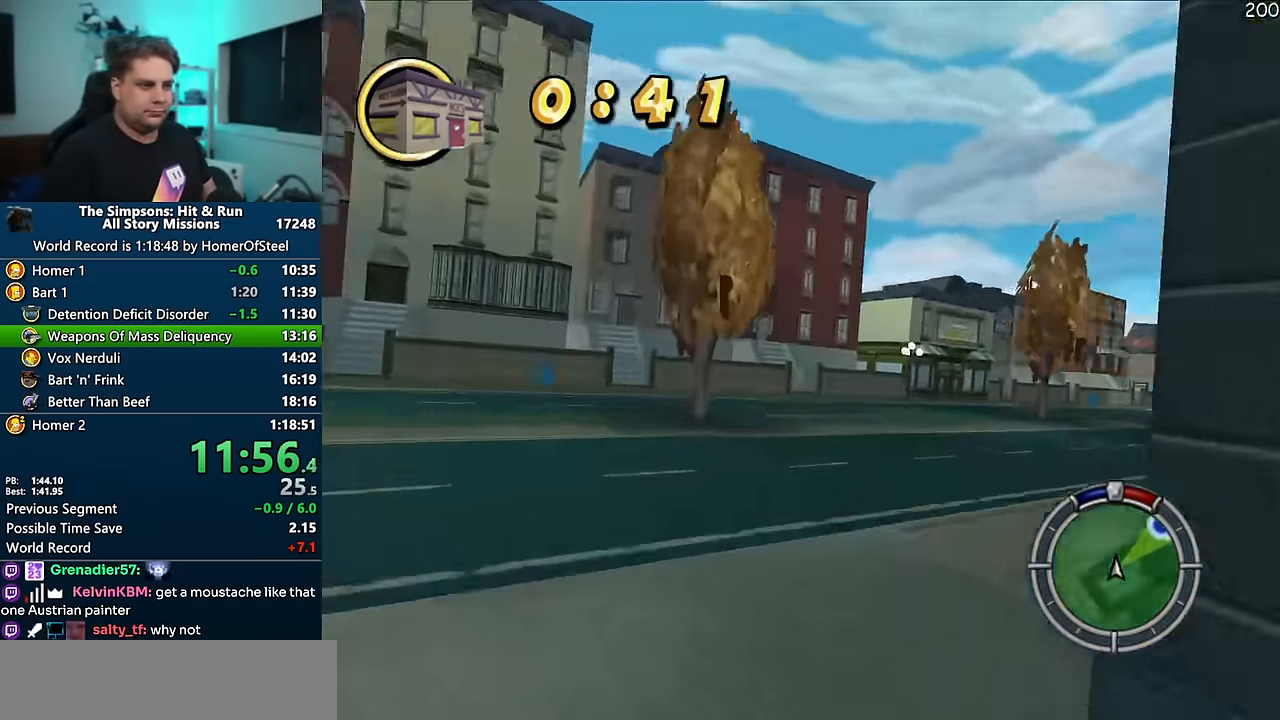
{"dt_ms": 500, "buttons": ["A"], "left_stick": "right", "right_stick": "center", "events": [[33, "A", "up"], [300, "A", "down"], [333, "left_stick", "center"], [483, "left_stick", "right"]]}
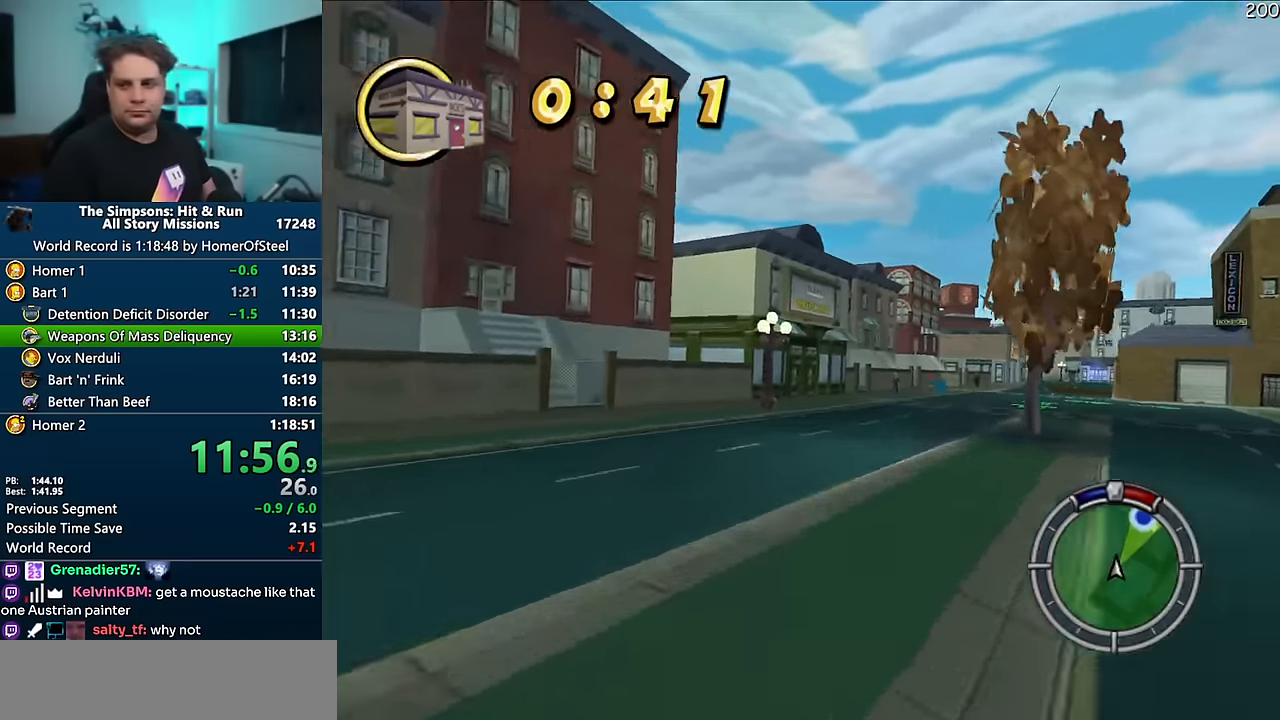
{"dt_ms": 500, "buttons": ["A"], "left_stick": "right", "right_stick": "center", "events": []}
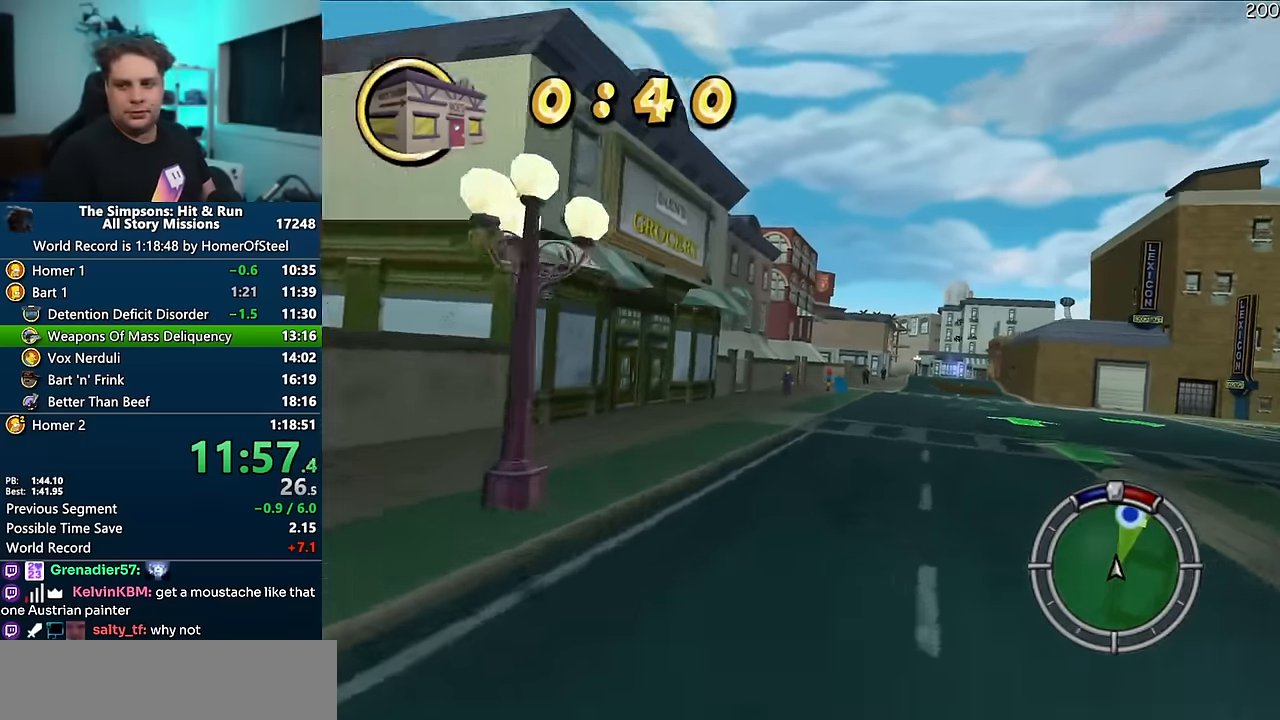
{"dt_ms": 500, "buttons": ["A"], "left_stick": "left", "right_stick": "center", "events": [[66, "left_stick", "center"], [183, "left_stick", "right"], [300, "left_stick", "center"], [466, "left_stick", "left"]]}
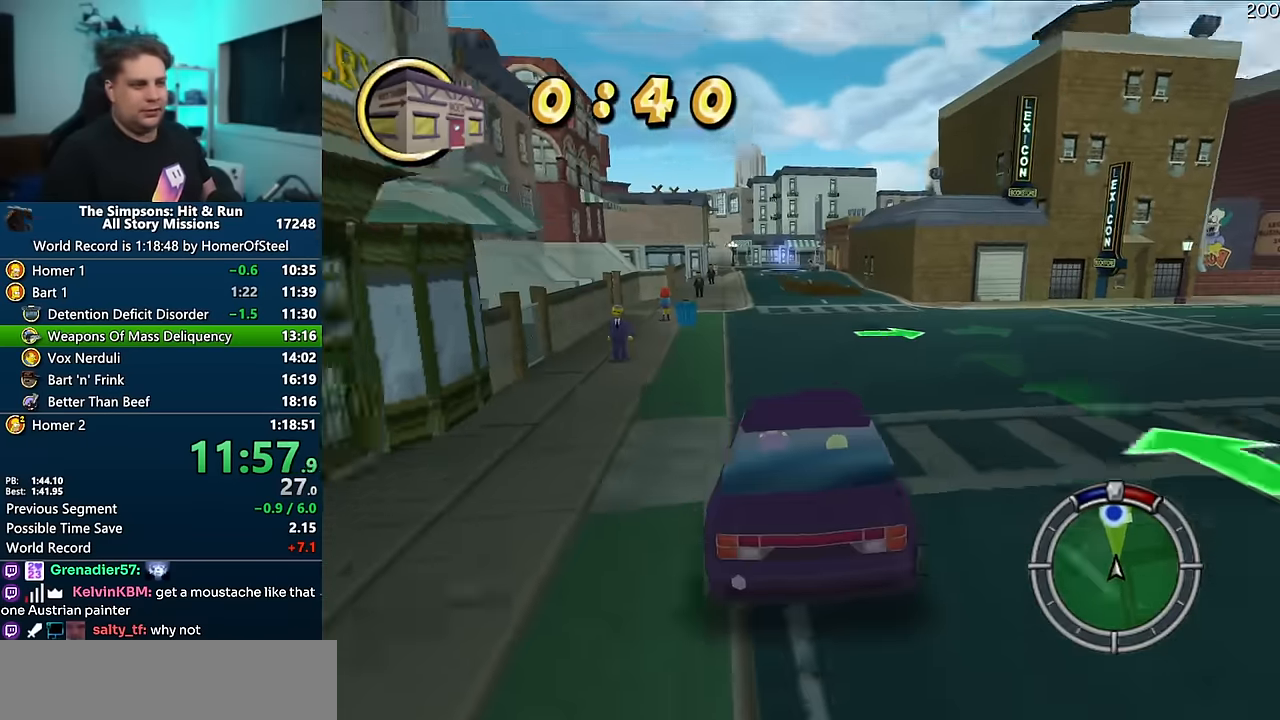
{"dt_ms": 500, "buttons": ["A"], "left_stick": "center", "right_stick": "center", "events": [[66, "left_stick", "center"]]}
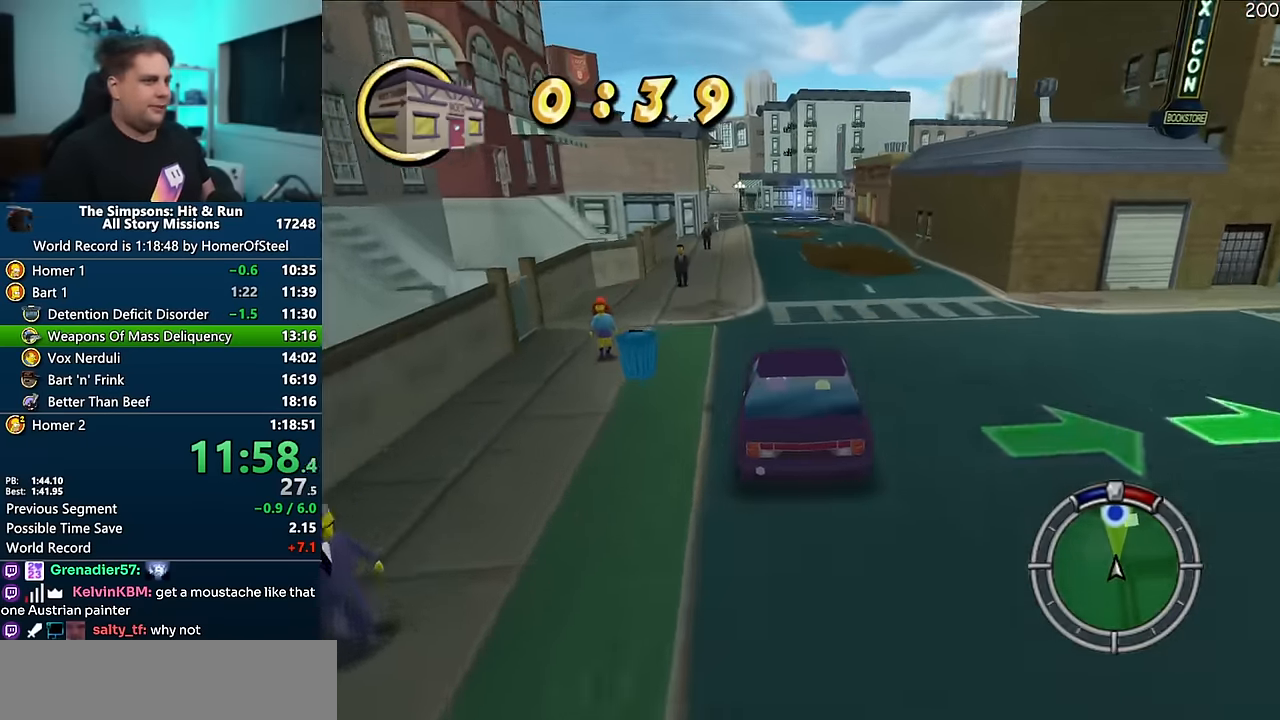
{"dt_ms": 500, "buttons": ["A"], "left_stick": "center", "right_stick": "center", "events": [[33, "left_stick", "left"], [116, "left_stick", "center"], [166, "left_stick", "right"], [433, "left_stick", "center"]]}
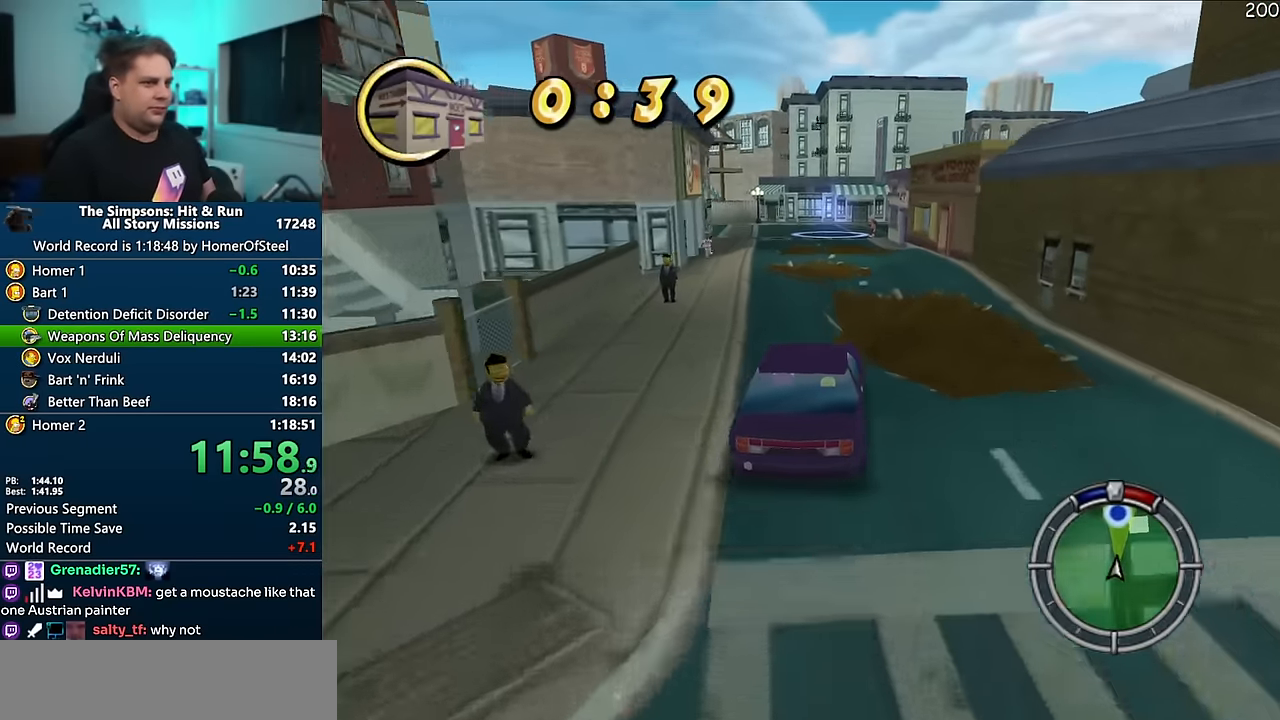
{"dt_ms": 500, "buttons": ["B", "R1"], "left_stick": "down", "right_stick": "center", "events": [[183, "left_stick", "left"], [300, "A", "up"], [350, "left_stick", "down-left"], [433, "R1", "down"], [450, "B", "down"], [466, "left_stick", "down"]]}
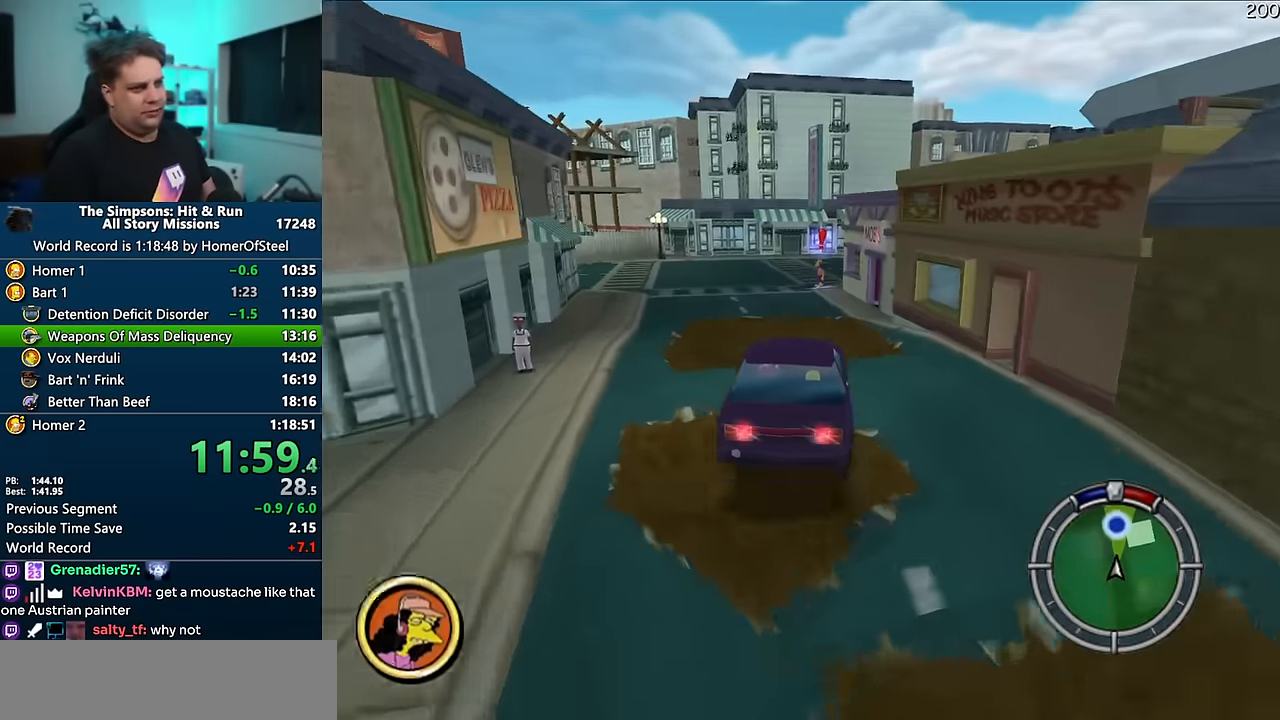
{"dt_ms": 500, "buttons": ["B", "R1"], "left_stick": "down", "right_stick": "center", "events": []}
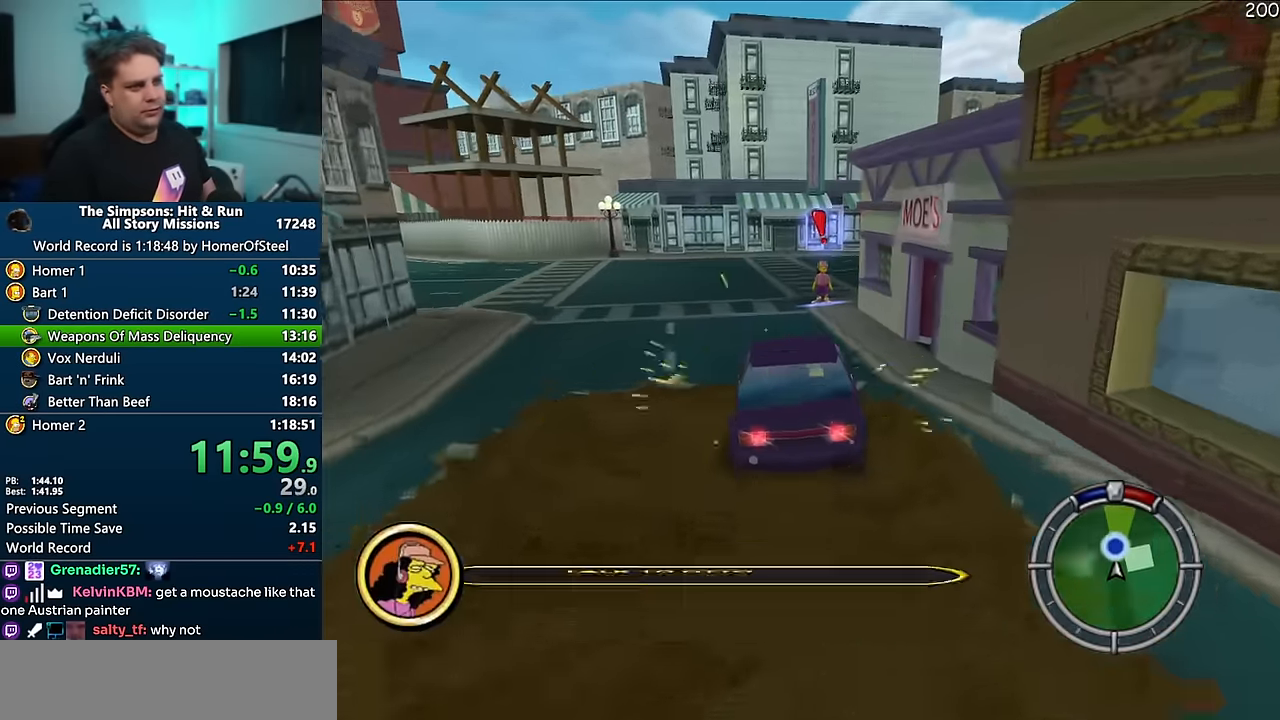
{"dt_ms": 500, "buttons": ["B", "R1"], "left_stick": "down-right", "right_stick": "center", "events": [[383, "left_stick", "down-right"]]}
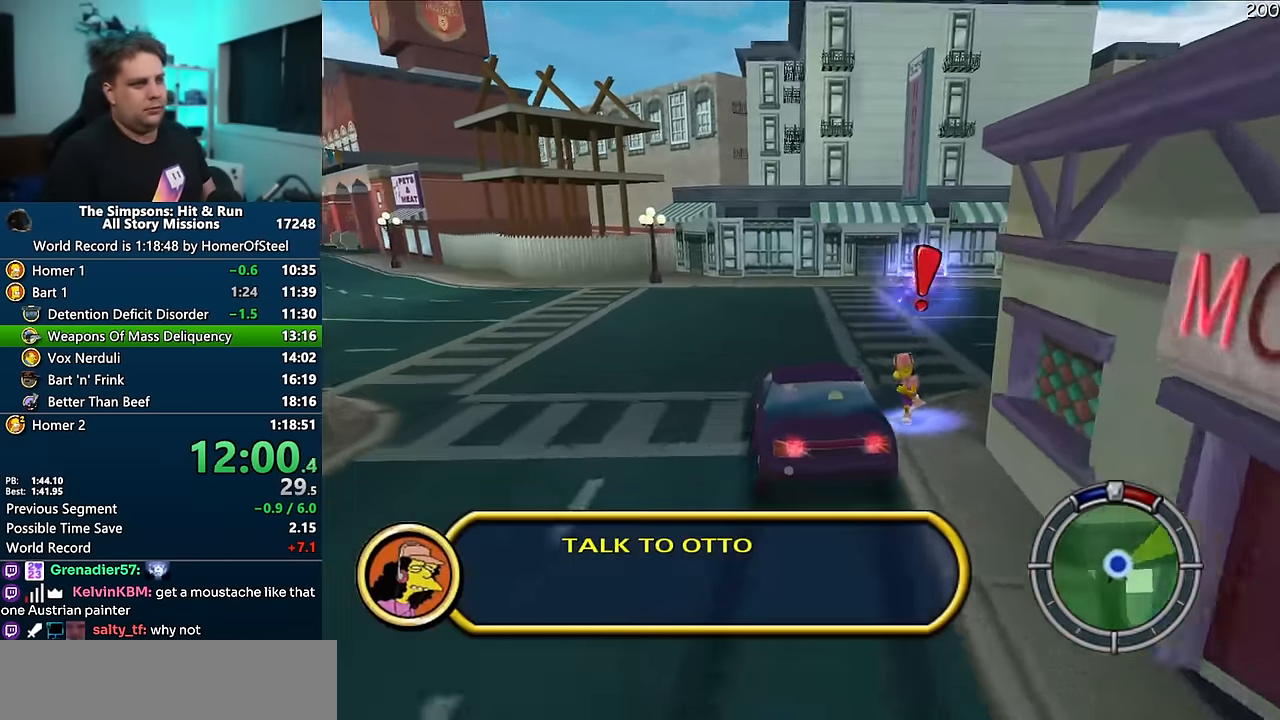
{"dt_ms": 1000, "buttons": [], "left_stick": "down", "right_stick": "center", "events": [[183, "R2", "down"], [283, "left_stick", "down"], [666, "R1", "up"], [683, "R2", "up"], [700, "B", "up"]]}
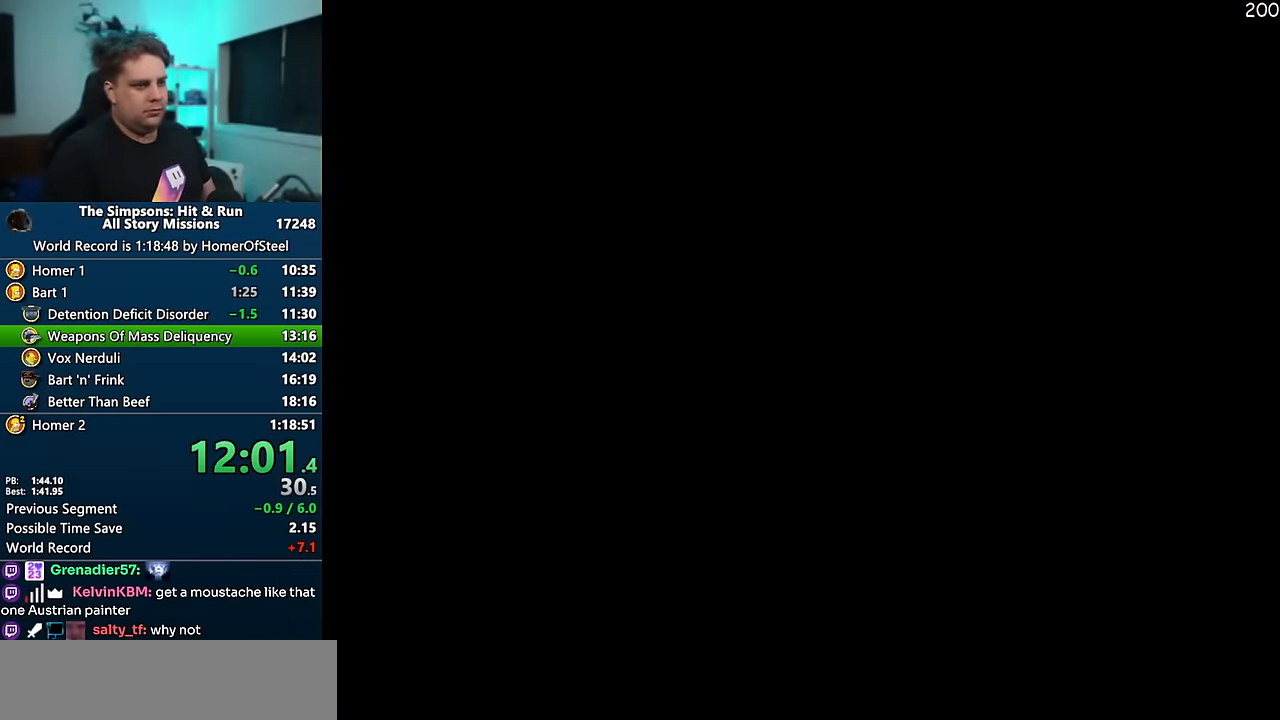
{"dt_ms": 500, "buttons": ["X", "R2"], "left_stick": "left", "right_stick": "center", "events": [[66, "left_stick", "down-left"], [133, "X", "down"], [400, "left_stick", "left"], [483, "R2", "down"]]}
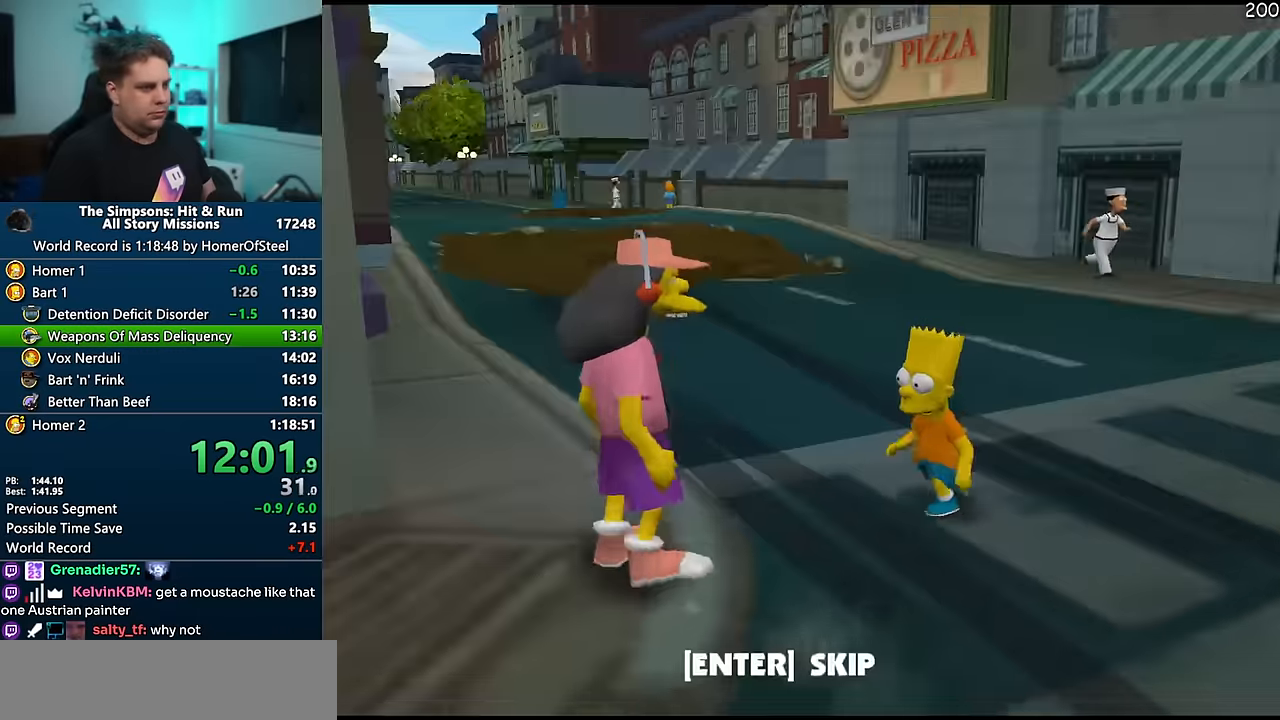
{"dt_ms": 500, "buttons": ["X"], "left_stick": "center", "right_stick": "center", "events": [[50, "R2", "up"], [150, "R2", "down"], [200, "R2", "up"], [233, "left_stick", "center"]]}
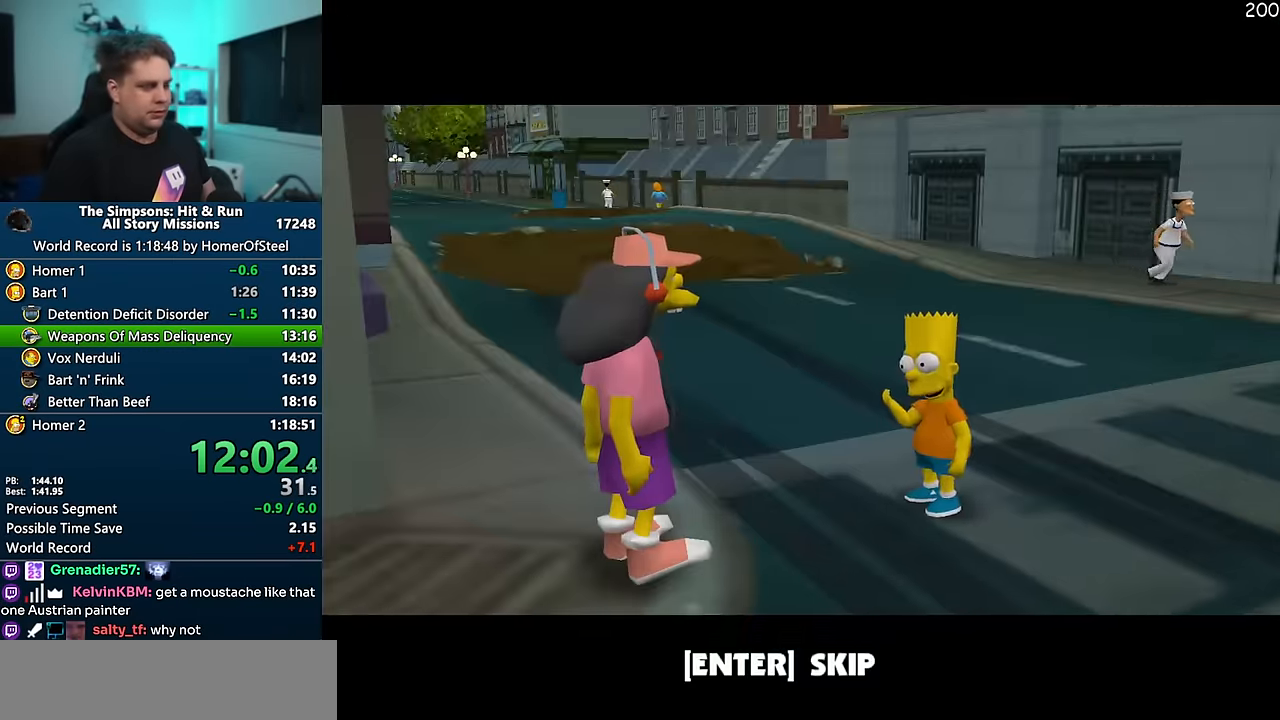
{"dt_ms": 1000, "buttons": ["X"], "left_stick": "right", "right_stick": "center", "events": [[616, "left_stick", "down"], [800, "left_stick", "right"]]}
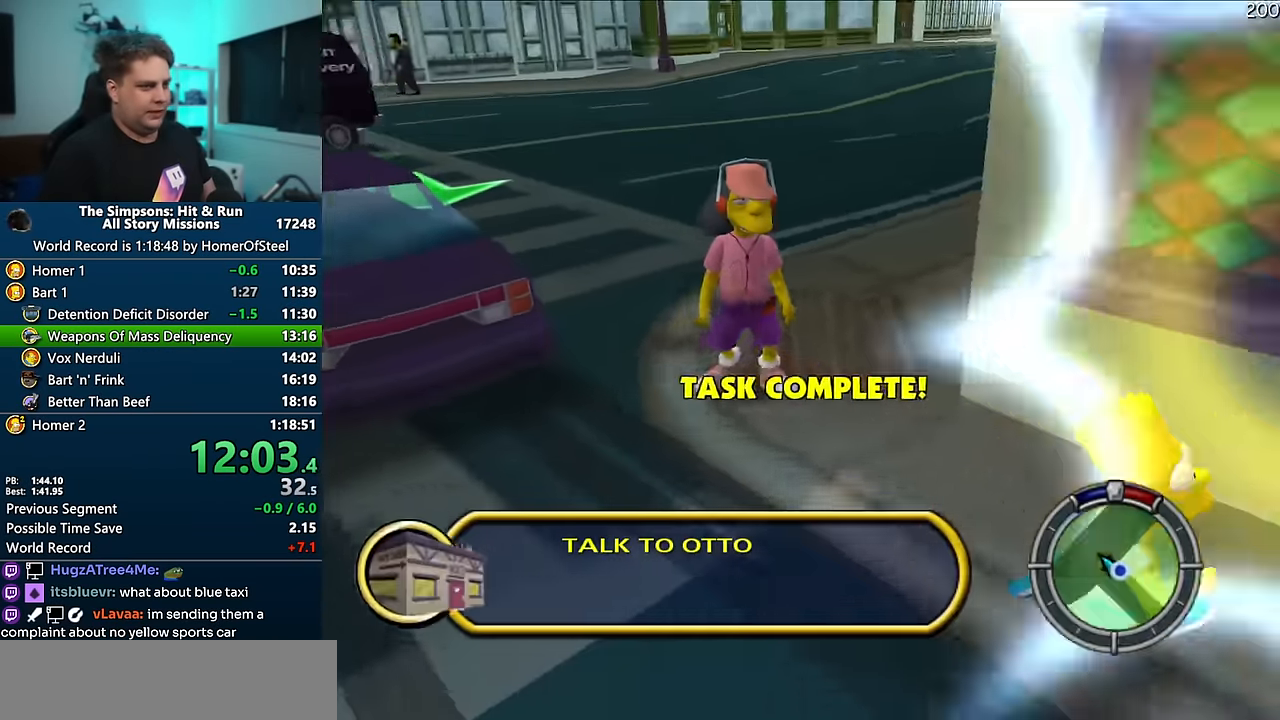
{"dt_ms": 500, "buttons": ["R2"], "left_stick": "up-right", "right_stick": "center", "events": [[50, "left_stick", "up"], [183, "left_stick", "up-right"], [283, "left_stick", "right"], [350, "R2", "down"], [400, "left_stick", "up-right"], [433, "R2", "up"], [450, "X", "up"], [500, "R2", "down"]]}